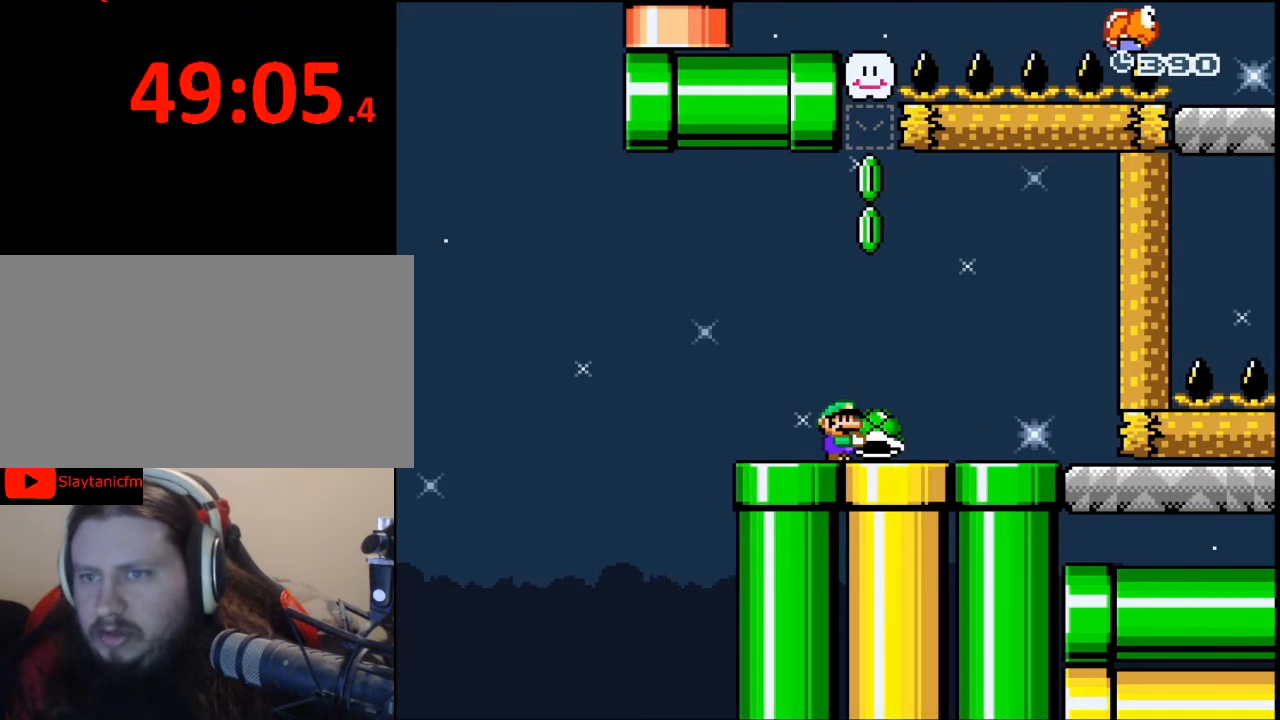
Gameplay with a controller (Nintendo layout); each line is a JSON object with the inputs held at the frame after it. "events" lists button and stick changes between this image and that frame as [ms after this image, input, new state], when the widget could be followed in between. Not read: L3 R3.
{"buttons": ["Y"], "events": []}
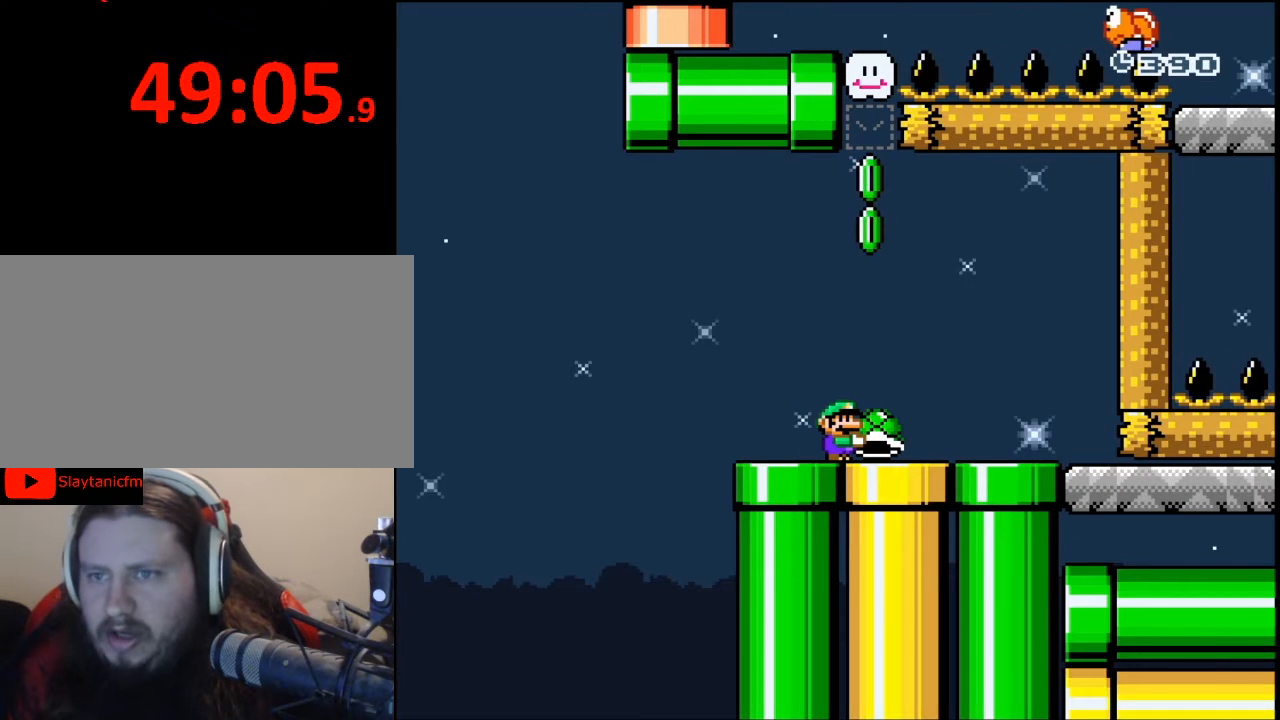
{"buttons": ["Y", "DPAD_UP"], "events": [[300, "DPAD_UP", "down"]]}
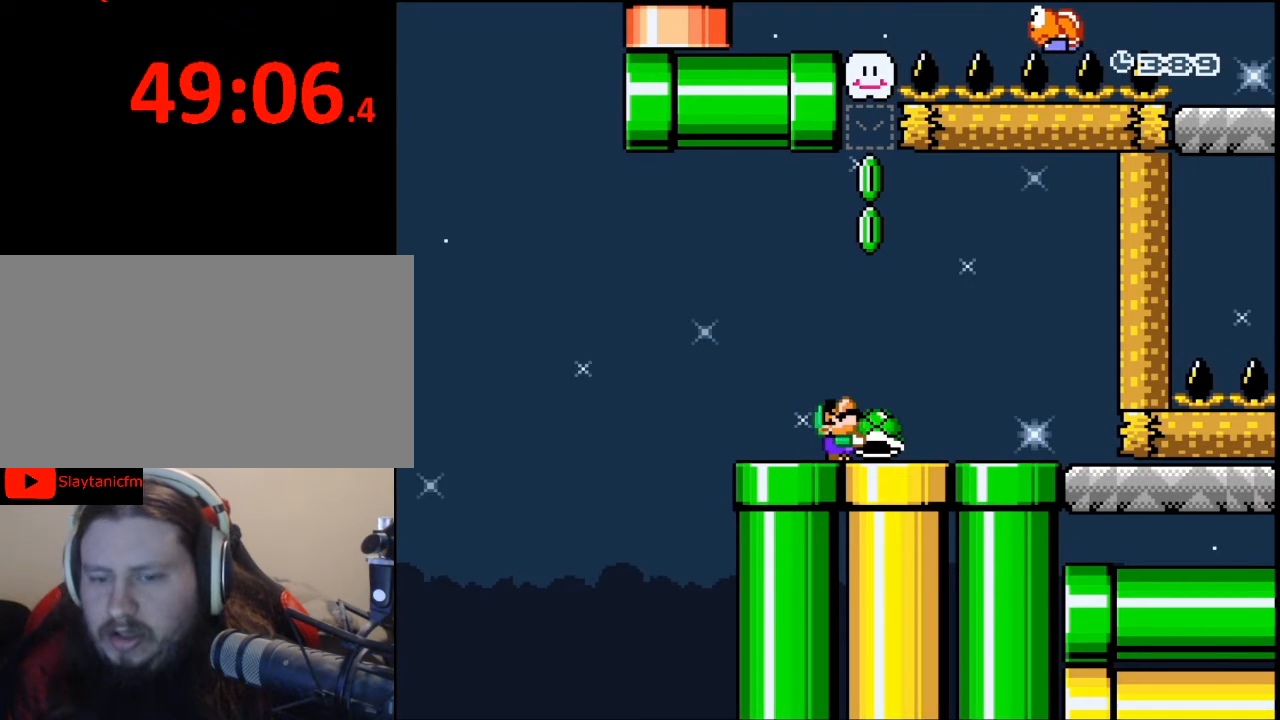
{"buttons": ["Y", "DPAD_UP"], "events": [[100, "B", "down"], [500, "B", "up"]]}
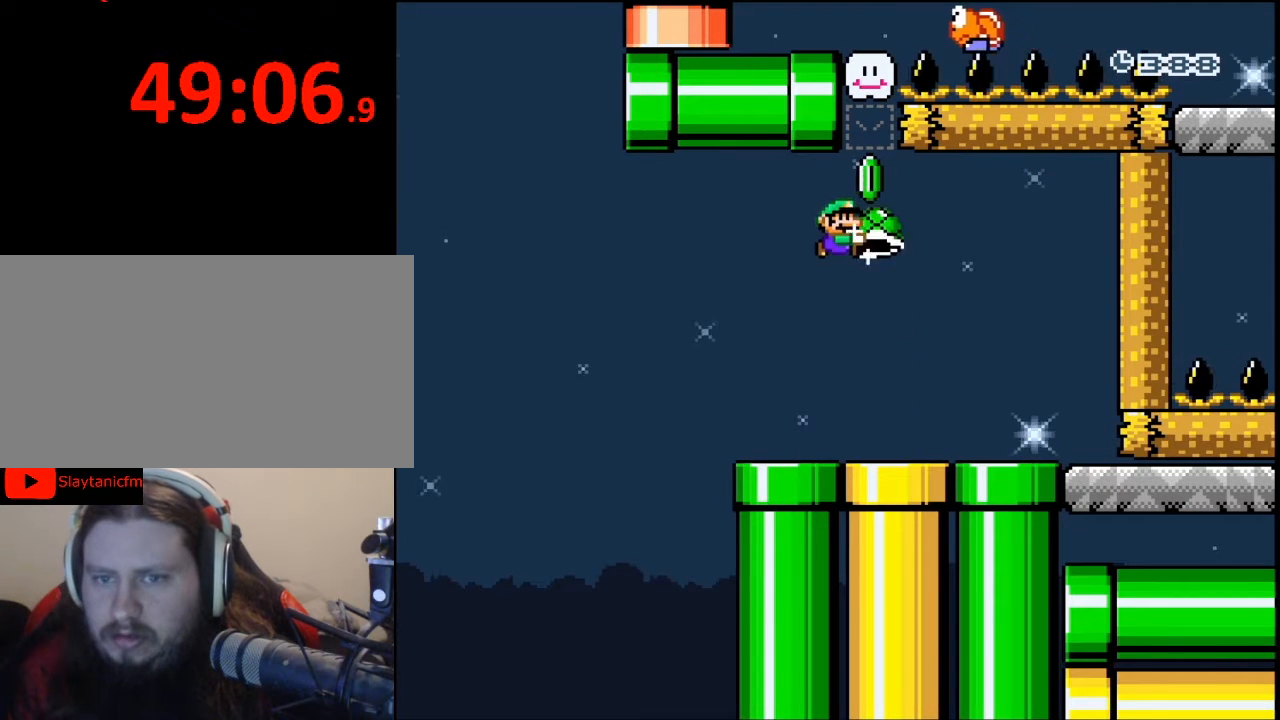
{"buttons": ["Y"], "events": [[100, "DPAD_UP", "up"], [167, "DPAD_LEFT", "down"], [267, "DPAD_LEFT", "up"], [333, "DPAD_RIGHT", "down"], [433, "DPAD_RIGHT", "up"]]}
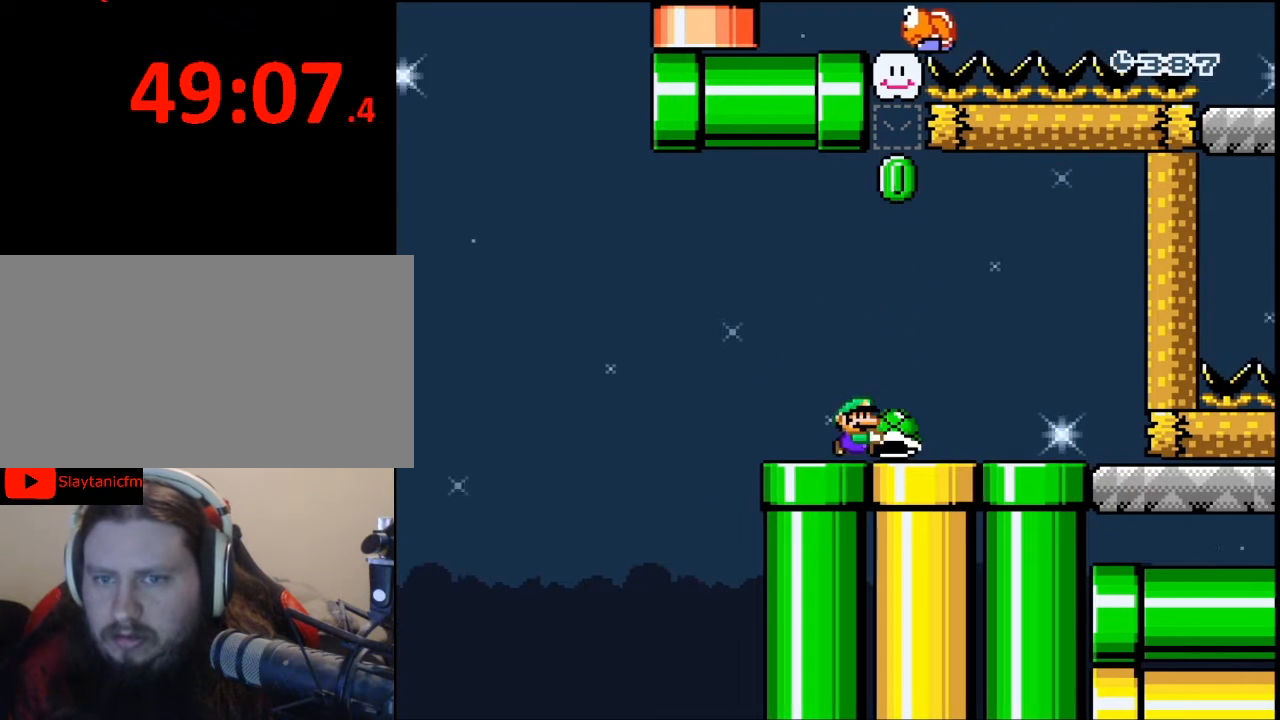
{"buttons": ["B", "Y", "DPAD_UP"], "events": [[167, "DPAD_UP", "down"], [333, "B", "down"]]}
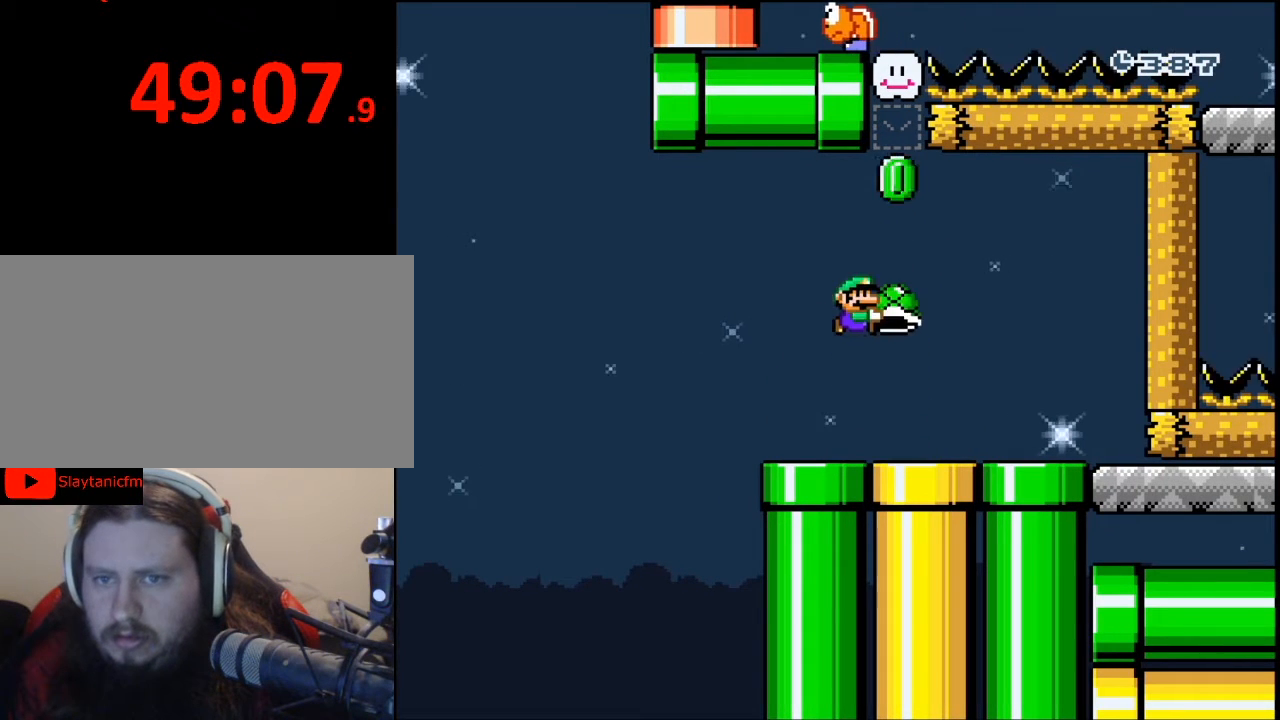
{"buttons": ["Y"], "events": [[133, "B", "up"], [133, "Y", "up"], [233, "Y", "down"], [400, "DPAD_UP", "up"]]}
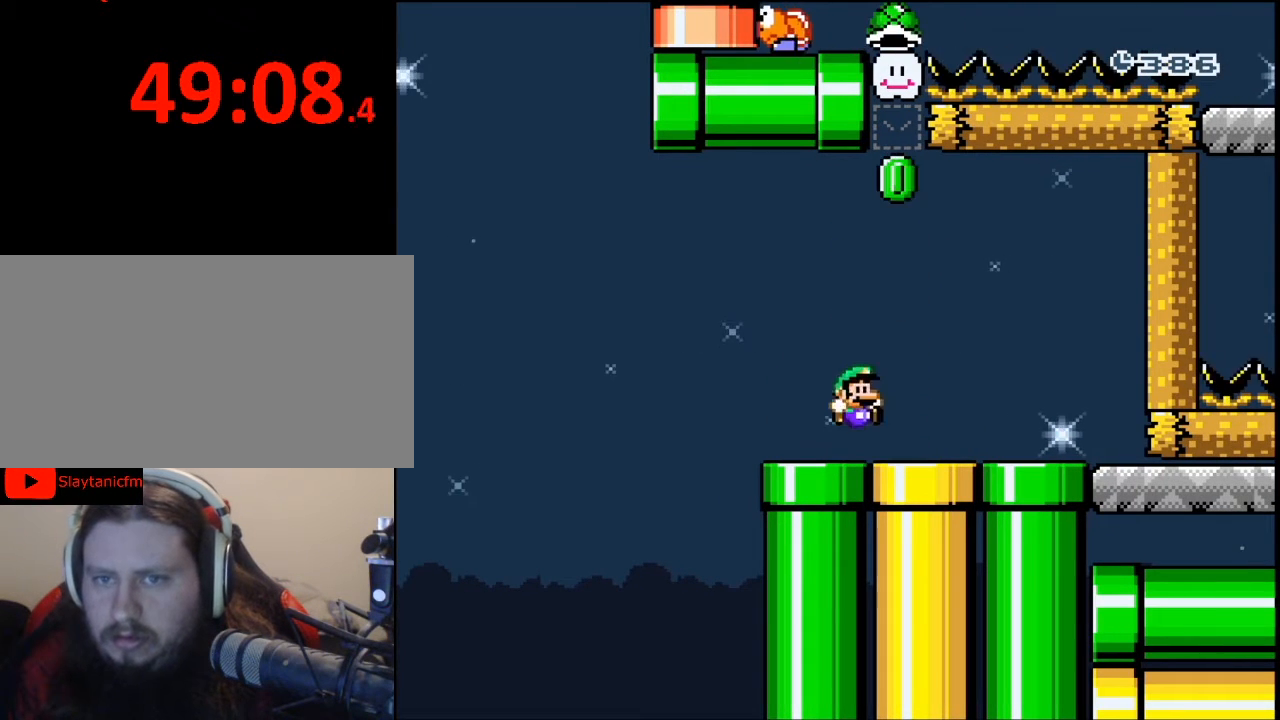
{"buttons": ["Y", "DPAD_RIGHT"], "events": [[167, "DPAD_RIGHT", "down"]]}
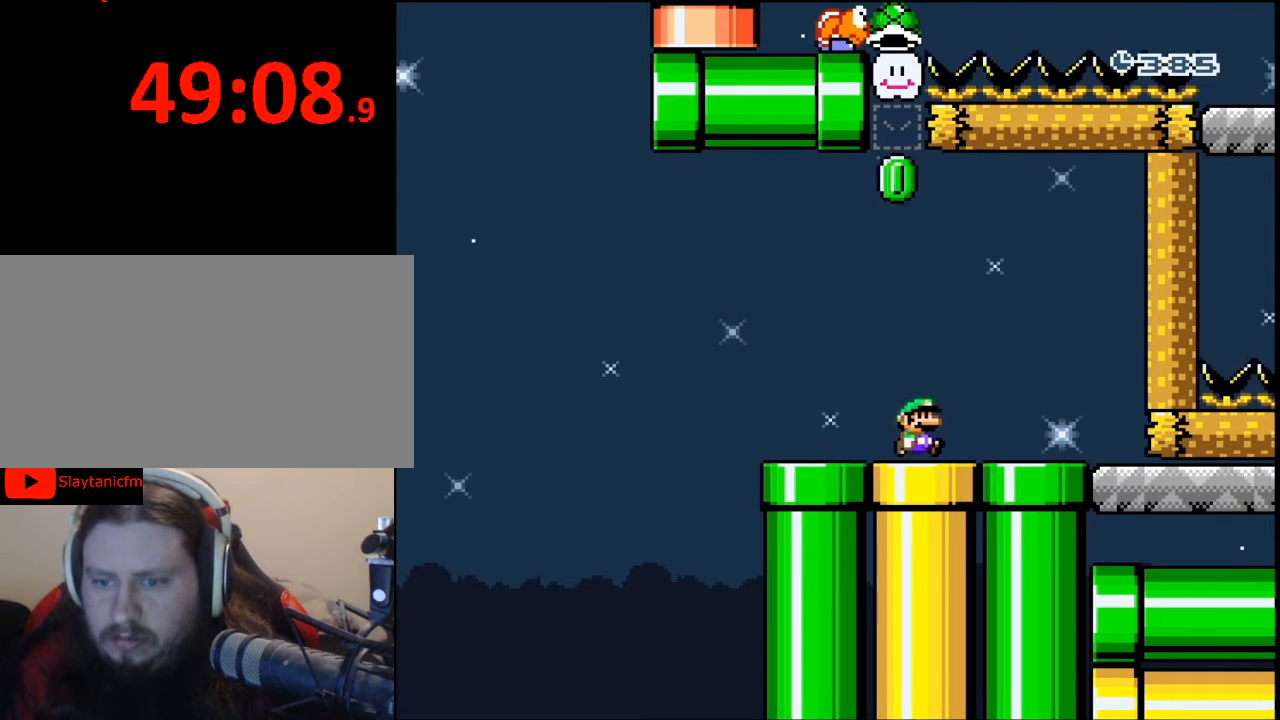
{"buttons": ["Y", "DPAD_UP", "DPAD_RIGHT"], "events": [[33, "DPAD_UP", "down"], [167, "DPAD_UP", "up"], [200, "DPAD_UP", "down"], [333, "DPAD_UP", "up"], [400, "DPAD_UP", "down"], [433, "DPAD_UP", "up"], [467, "DPAD_UP", "down"]]}
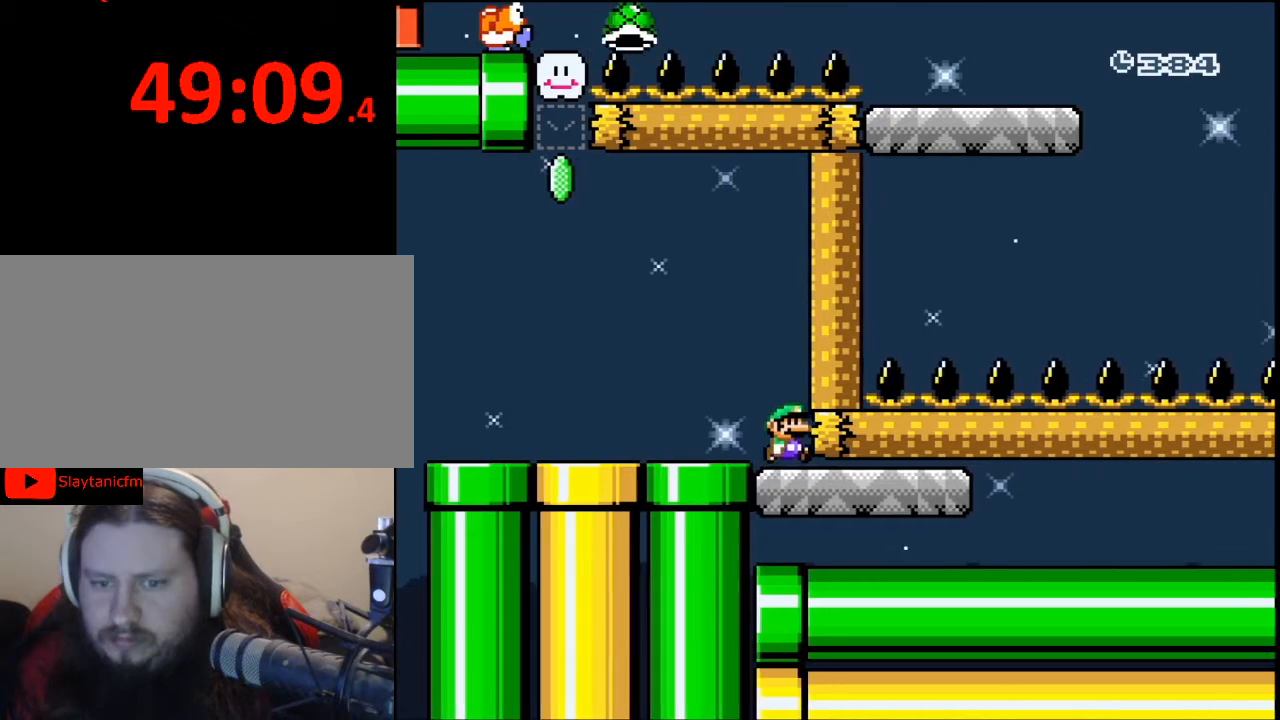
{"buttons": ["Y", "DPAD_UP", "DPAD_RIGHT"], "events": []}
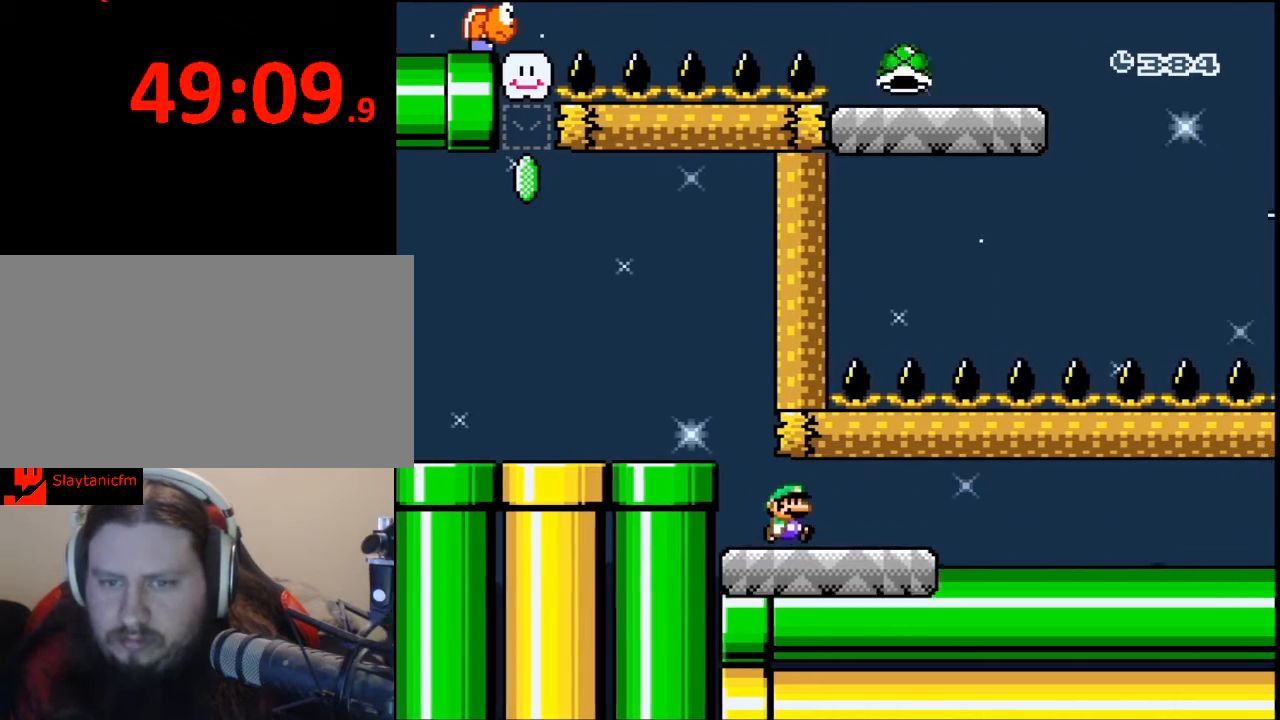
{"buttons": ["Y", "DPAD_UP", "DPAD_RIGHT"], "events": []}
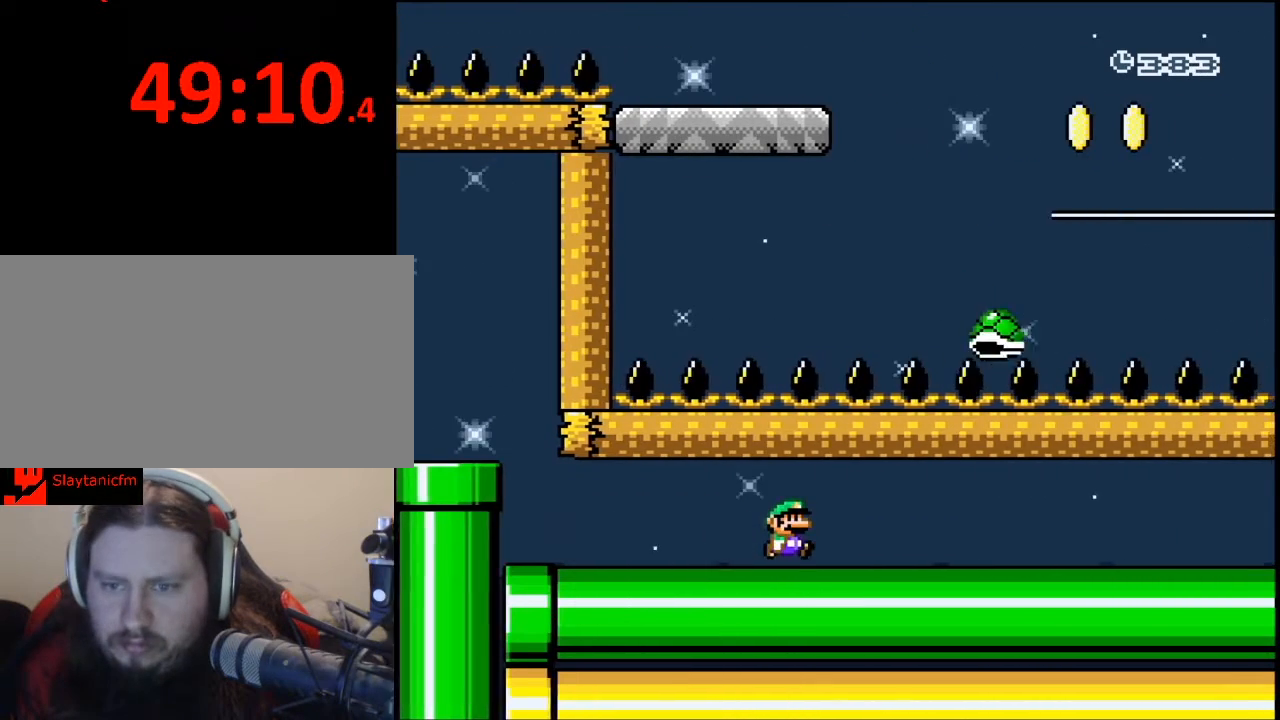
{"buttons": ["Y", "DPAD_UP", "DPAD_RIGHT"], "events": [[233, "DPAD_UP", "up"], [467, "DPAD_UP", "down"]]}
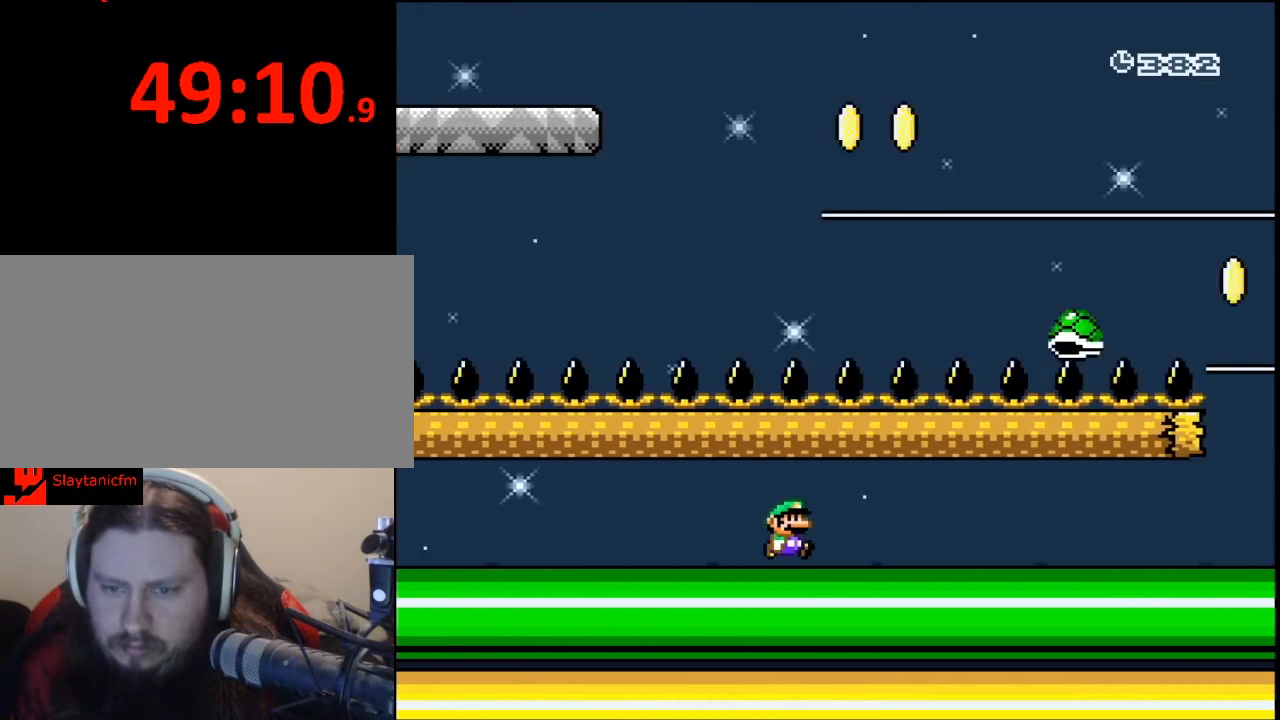
{"buttons": ["Y", "DPAD_UP", "DPAD_RIGHT"], "events": [[200, "DPAD_UP", "up"], [233, "DPAD_UP", "down"]]}
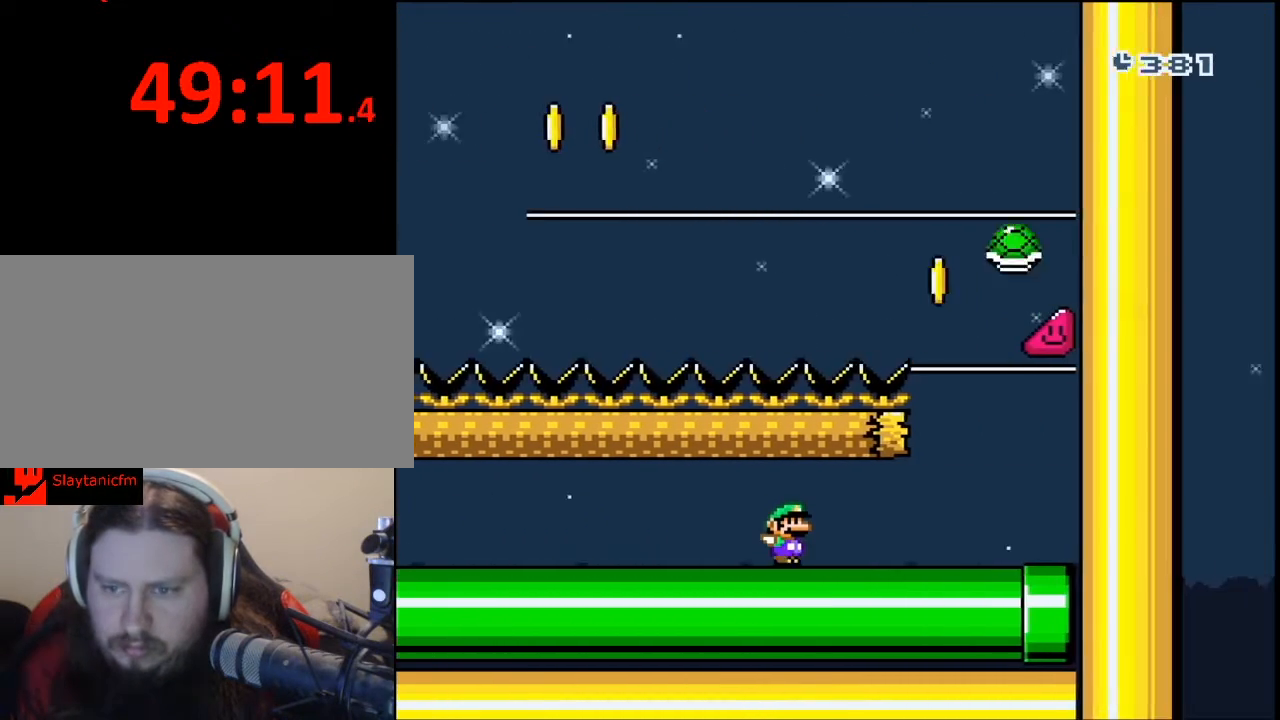
{"buttons": ["B", "Y", "DPAD_UP", "DPAD_RIGHT"], "events": [[200, "DPAD_UP", "up"], [233, "B", "down"], [333, "DPAD_UP", "down"]]}
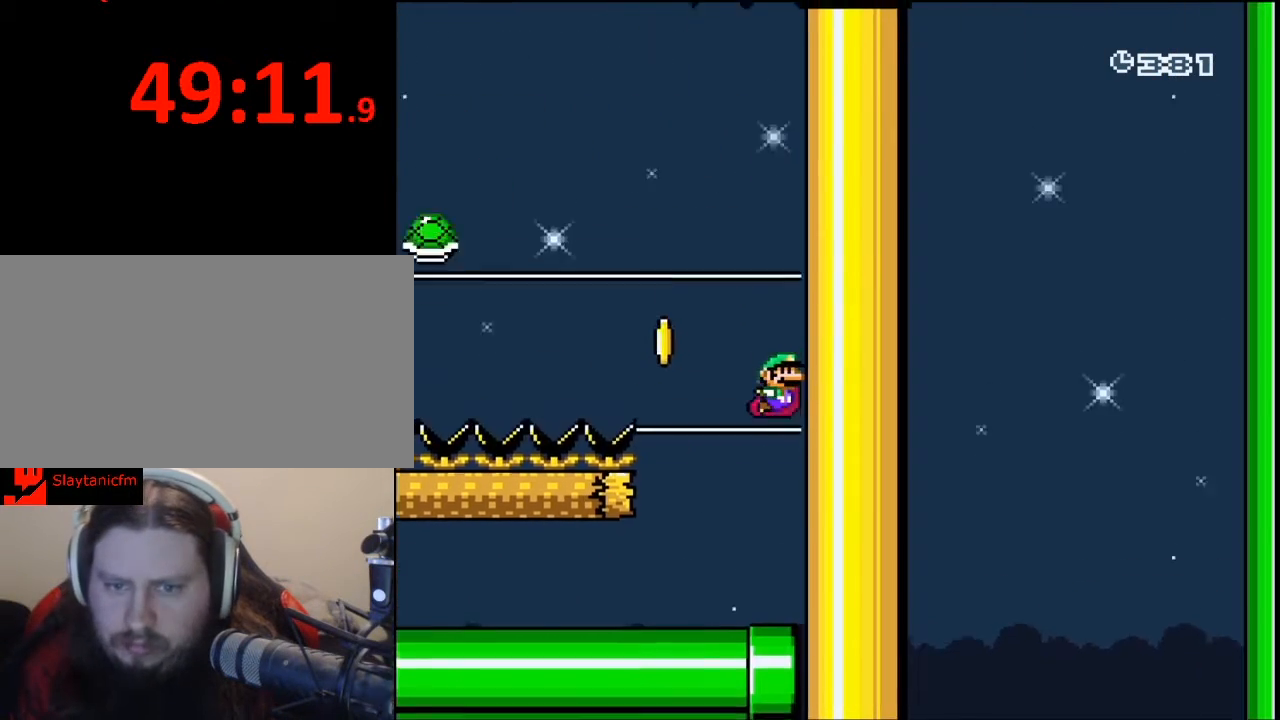
{"buttons": ["Y", "DPAD_LEFT"], "events": [[133, "DPAD_UP", "up"], [367, "DPAD_RIGHT", "up"], [467, "B", "up"], [500, "DPAD_LEFT", "down"]]}
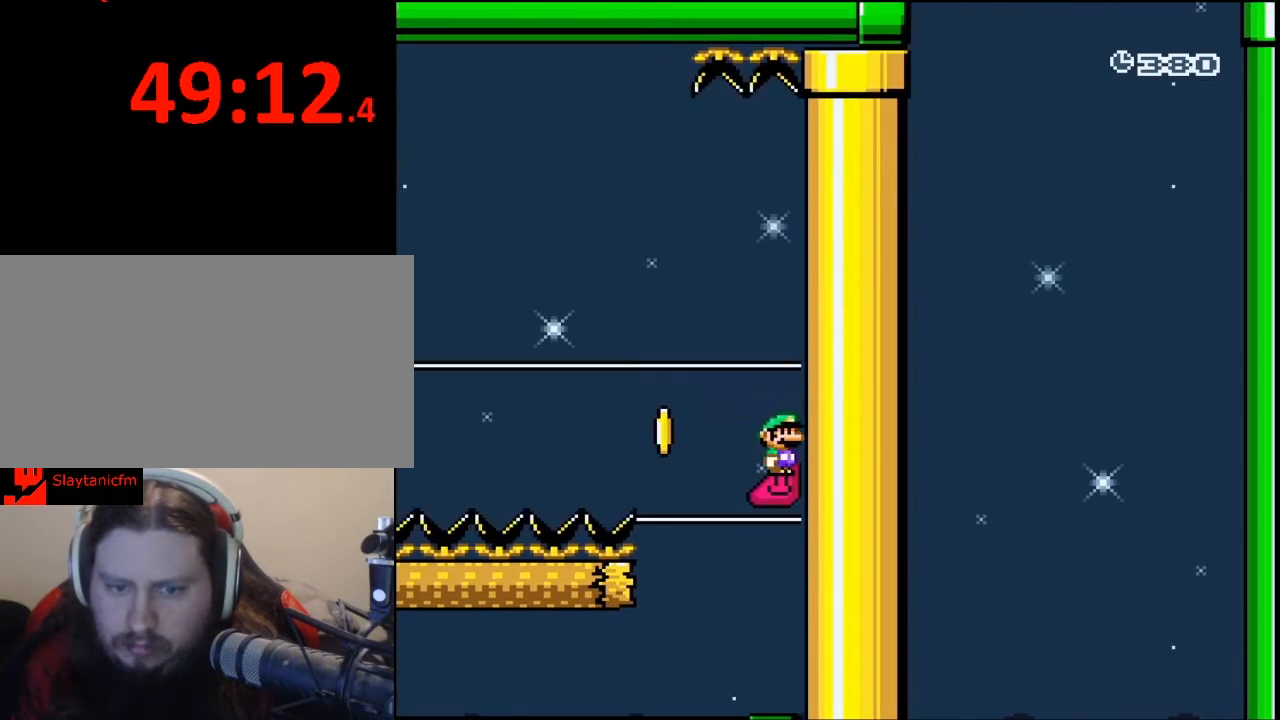
{"buttons": ["Y"], "events": [[233, "DPAD_LEFT", "up"], [367, "DPAD_RIGHT", "down"], [400, "DPAD_UP", "down"], [467, "DPAD_RIGHT", "up"], [500, "DPAD_UP", "up"]]}
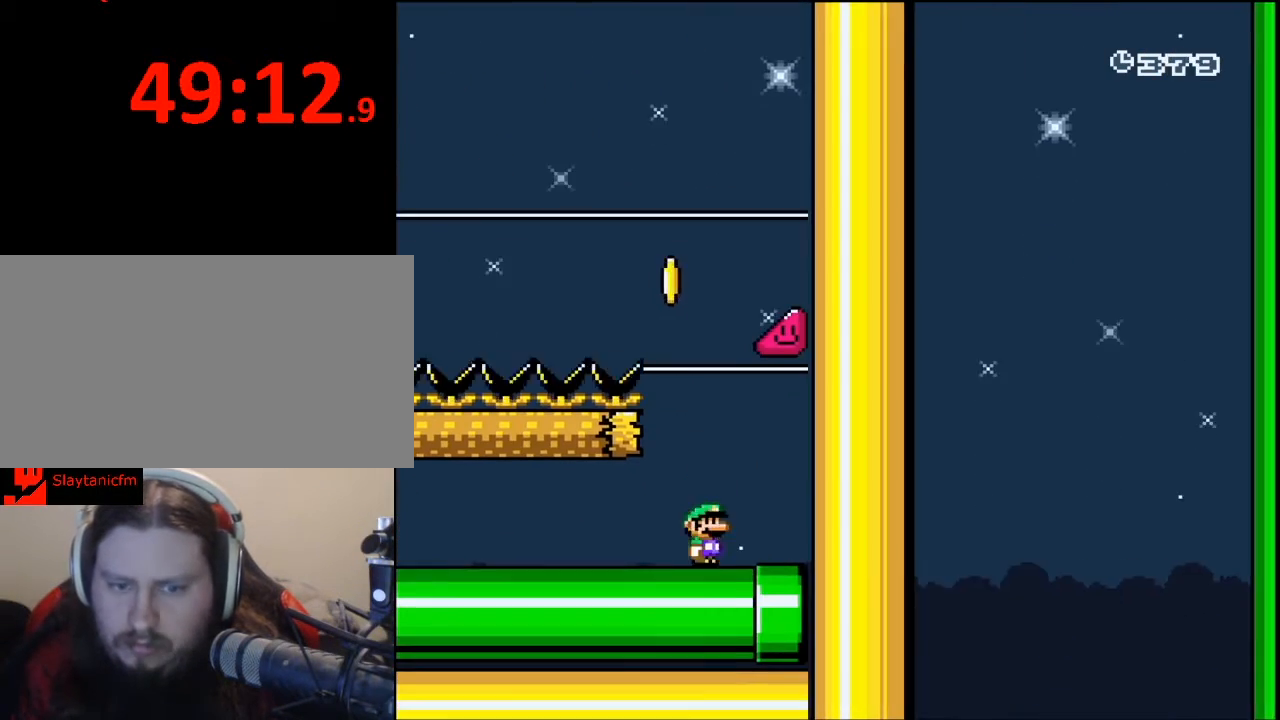
{"buttons": ["Y", "DPAD_UP", "DPAD_LEFT"], "events": [[33, "DPAD_LEFT", "down"], [100, "DPAD_UP", "down"]]}
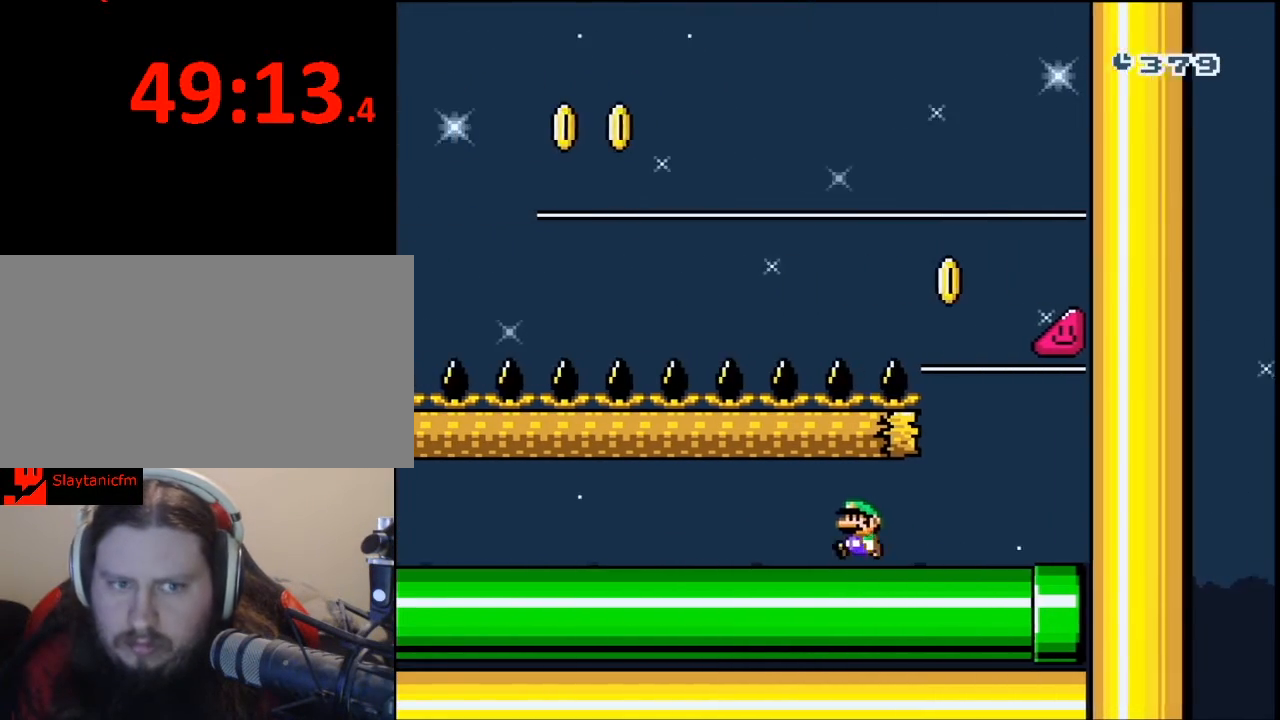
{"buttons": ["Y"], "events": [[100, "DPAD_UP", "up"], [500, "DPAD_LEFT", "up"]]}
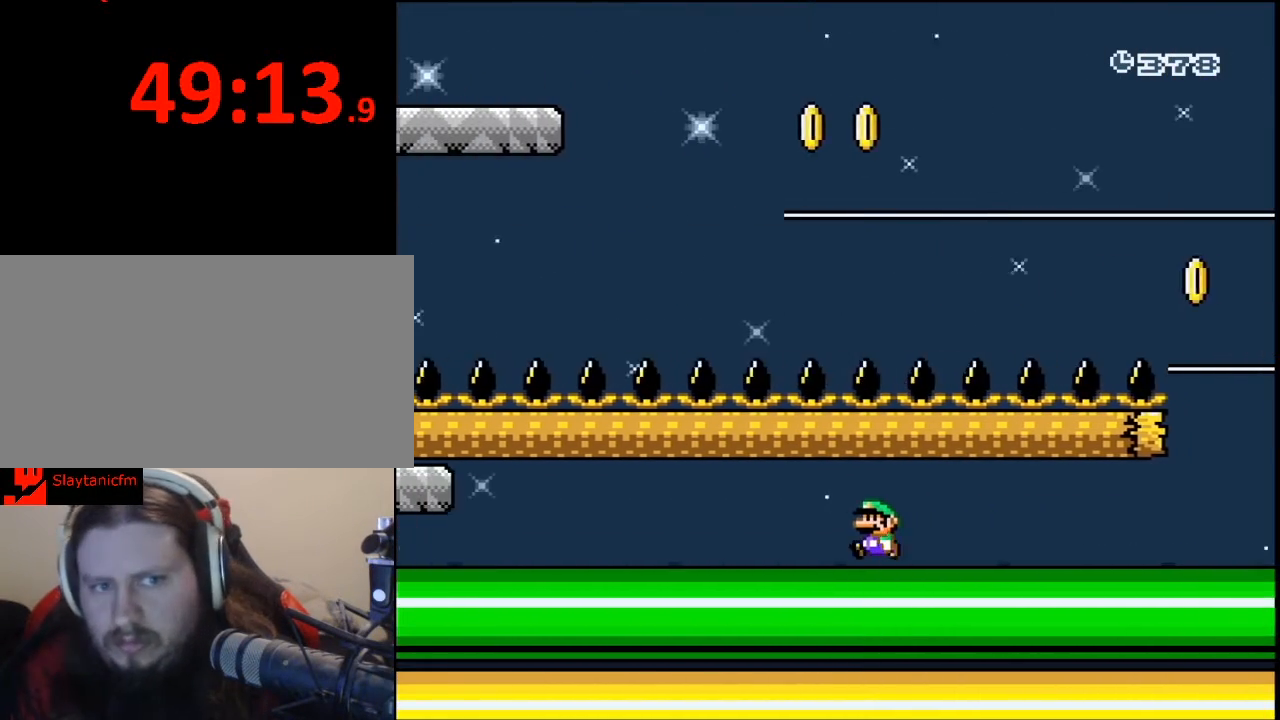
{"buttons": ["Y", "DPAD_UP", "DPAD_LEFT"], "events": [[367, "DPAD_LEFT", "down"], [433, "DPAD_UP", "down"]]}
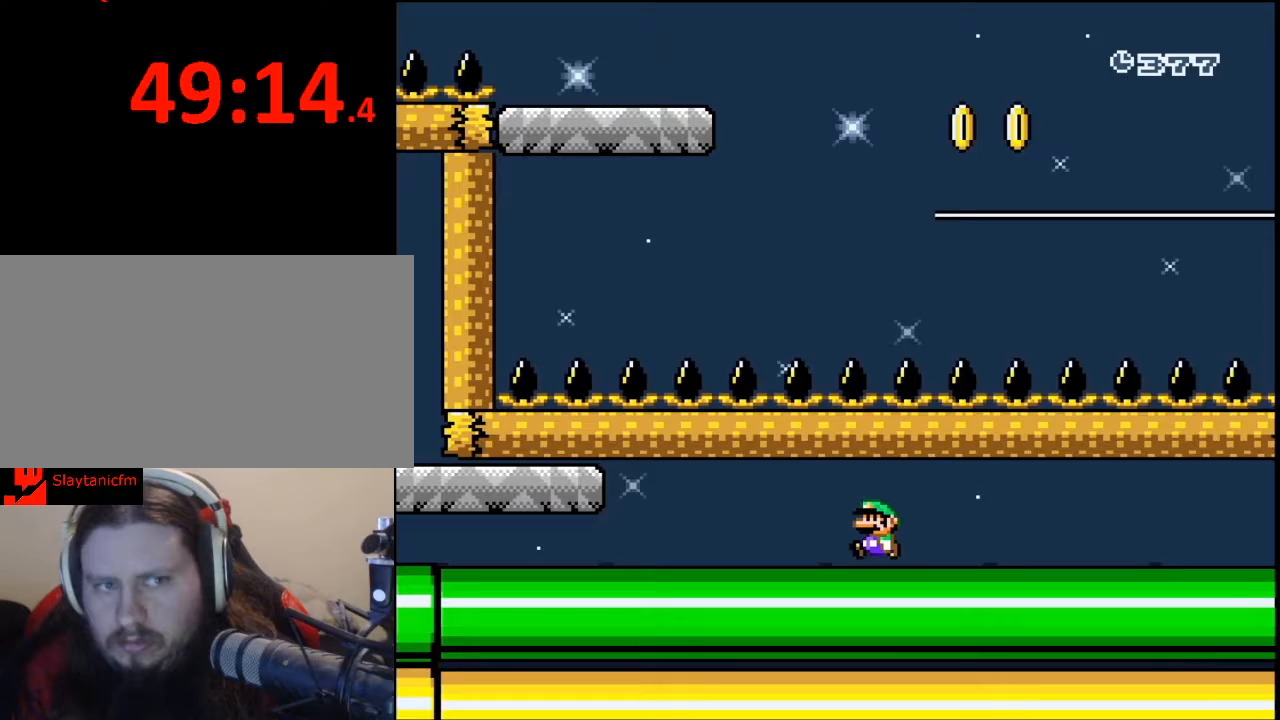
{"buttons": ["Y", "DPAD_UP", "DPAD_LEFT"], "events": [[33, "DPAD_UP", "up"], [133, "DPAD_UP", "down"]]}
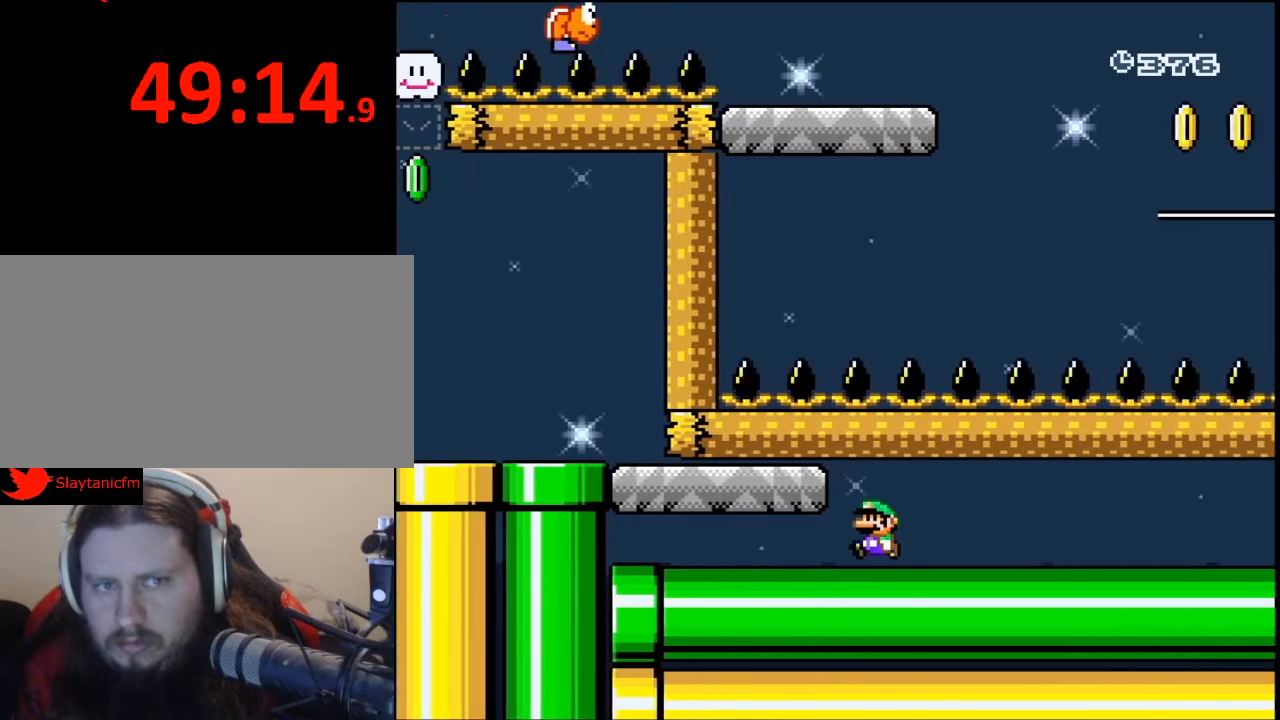
{"buttons": ["B", "Y", "DPAD_UP", "DPAD_LEFT"], "events": [[400, "B", "down"]]}
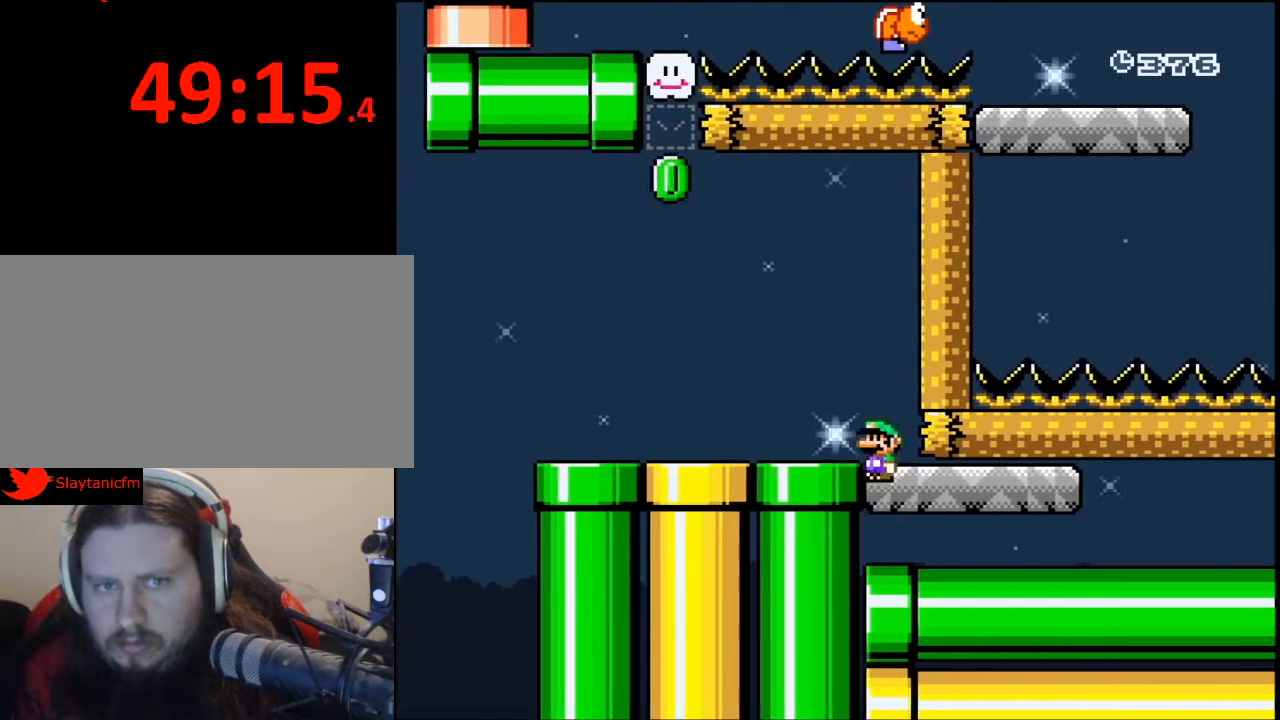
{"buttons": ["DPAD_LEFT"], "events": [[67, "B", "up"], [200, "DPAD_UP", "up"], [233, "DPAD_LEFT", "up"], [300, "DPAD_LEFT", "down"], [500, "Y", "up"]]}
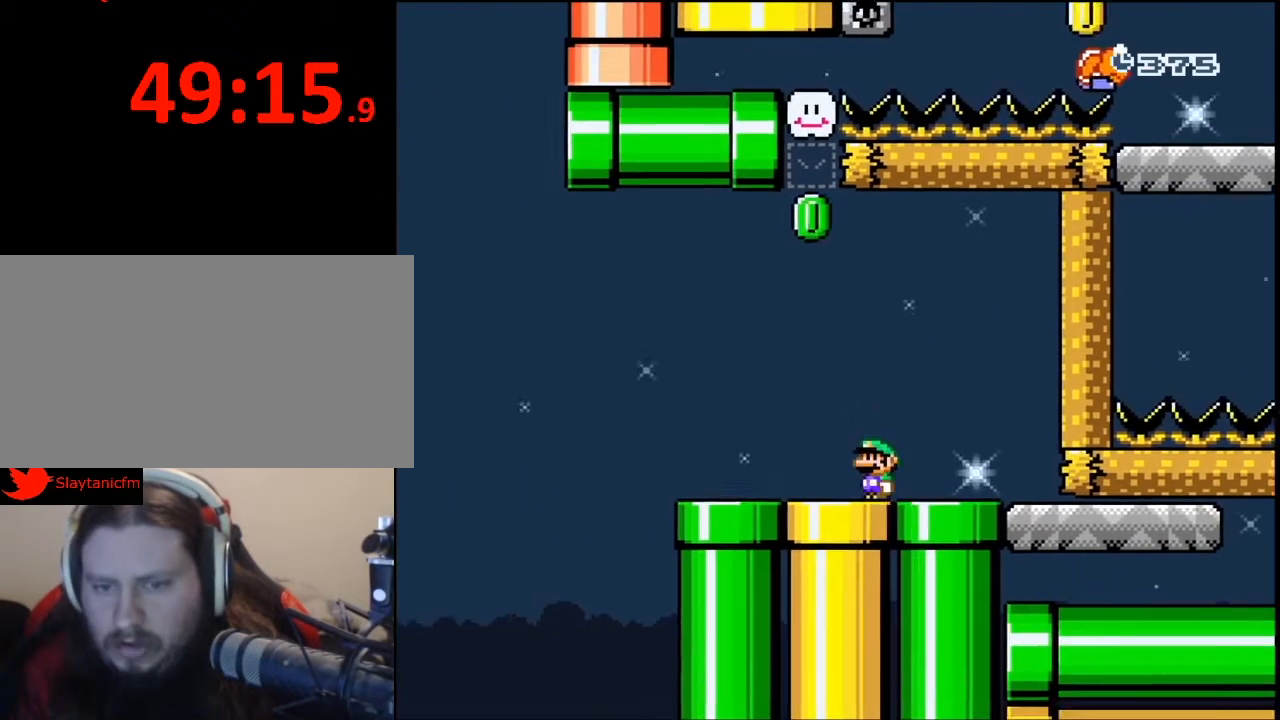
{"buttons": ["DPAD_LEFT"], "events": [[33, "X", "down"], [67, "A", "down"], [267, "A", "up"], [433, "X", "up"]]}
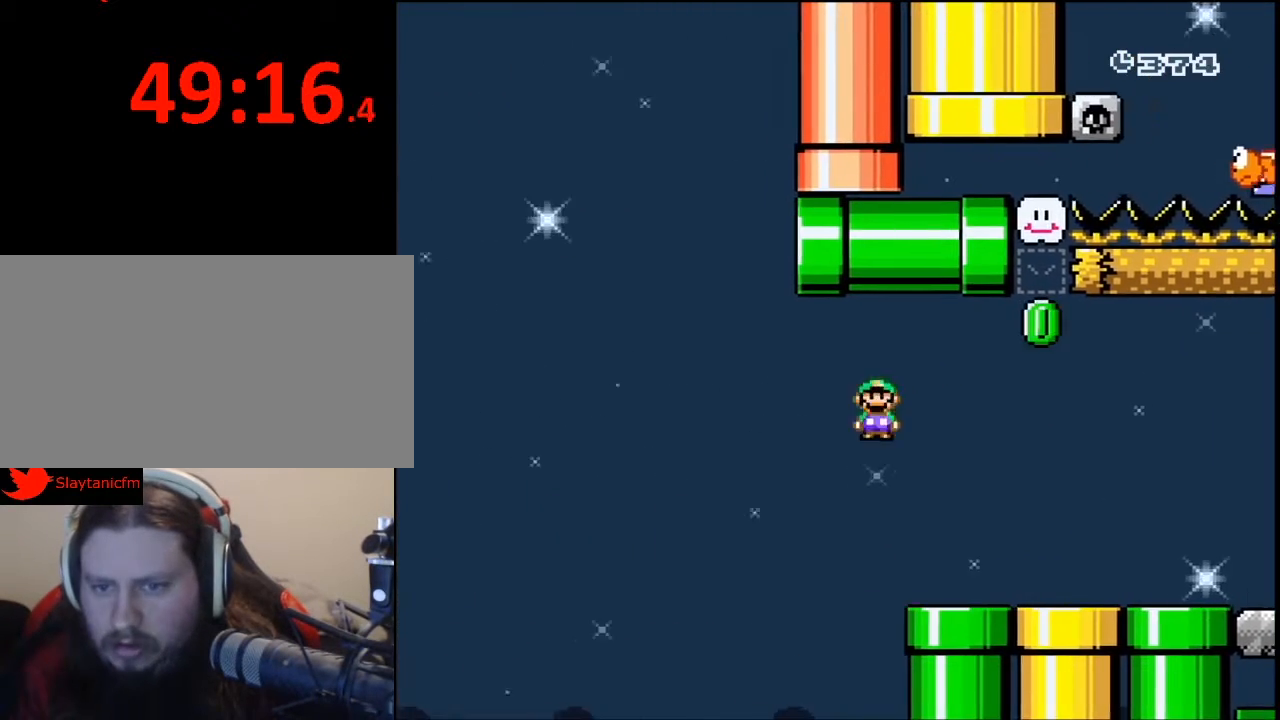
{"buttons": ["Y", "DPAD_LEFT"], "events": [[67, "Y", "down"]]}
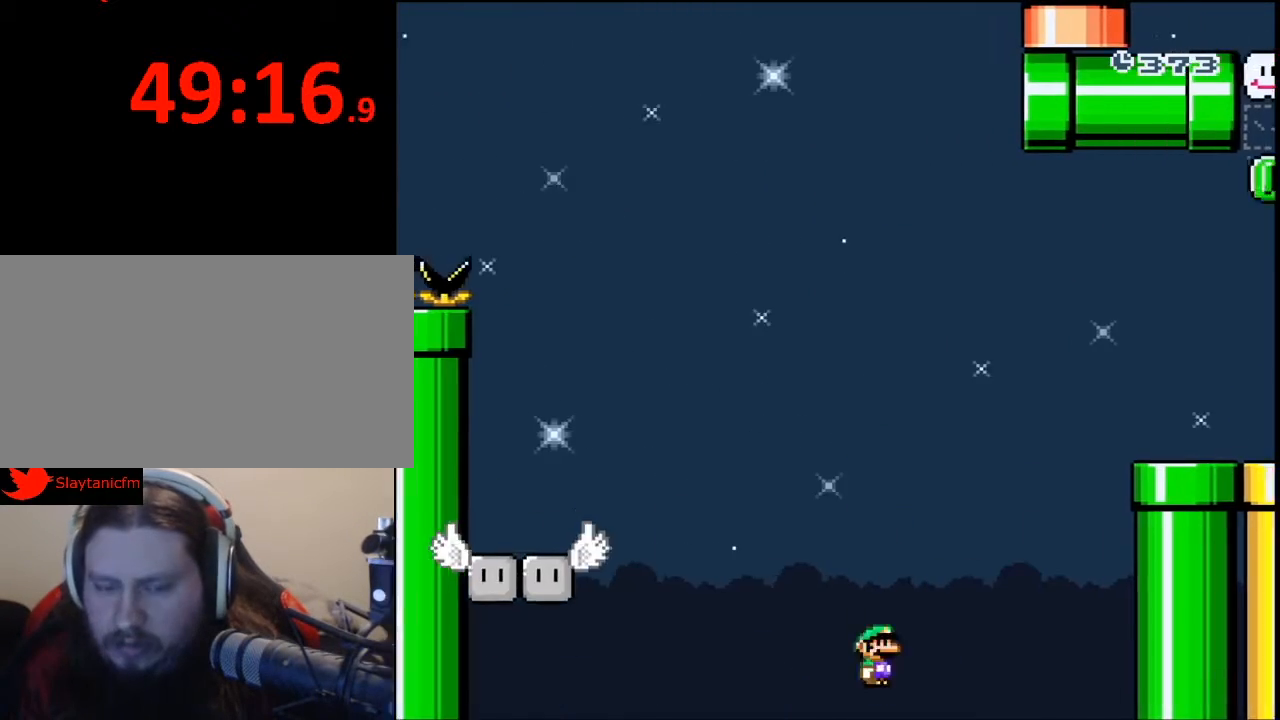
{"buttons": [], "events": [[367, "Y", "up"], [433, "DPAD_LEFT", "up"]]}
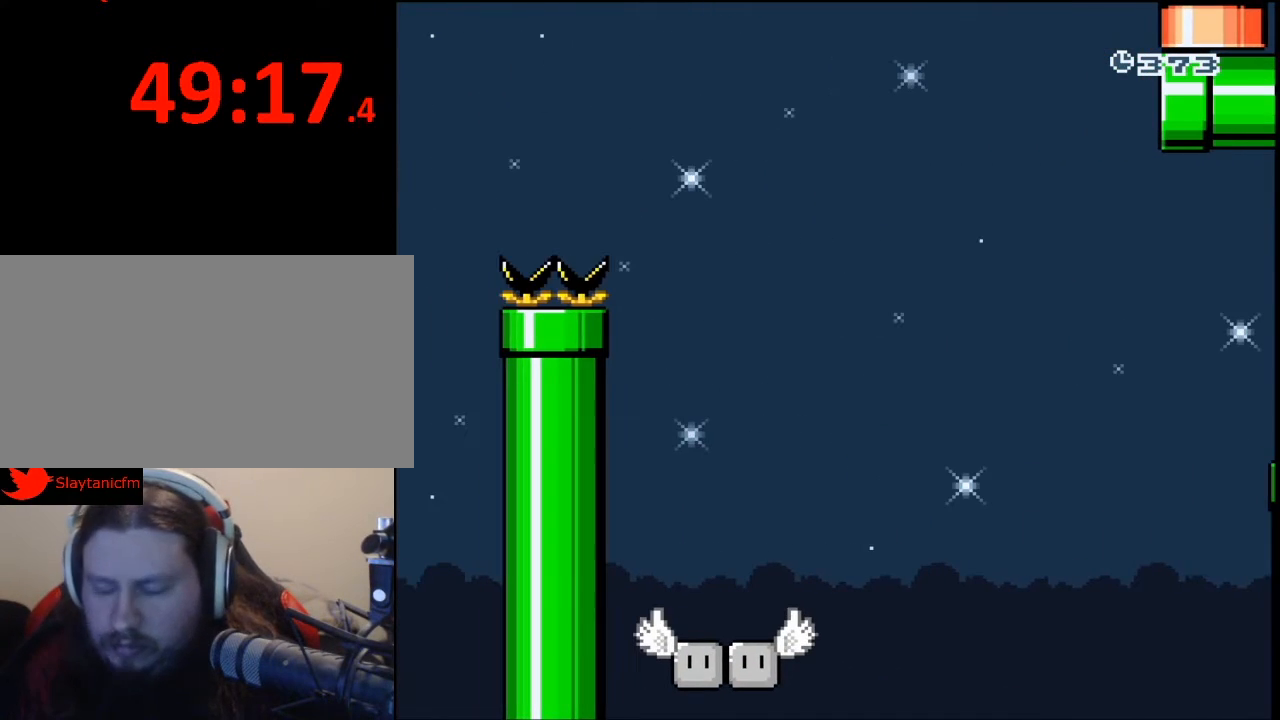
{"buttons": [], "events": []}
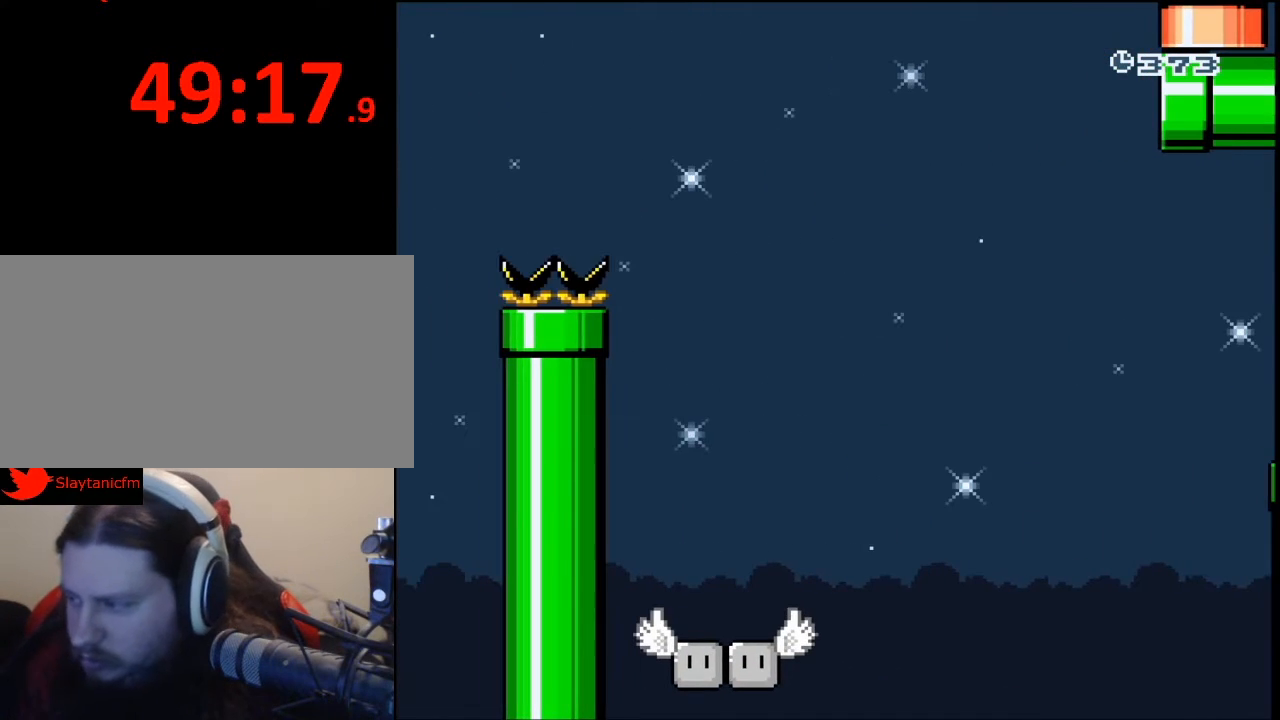
{"buttons": [], "events": []}
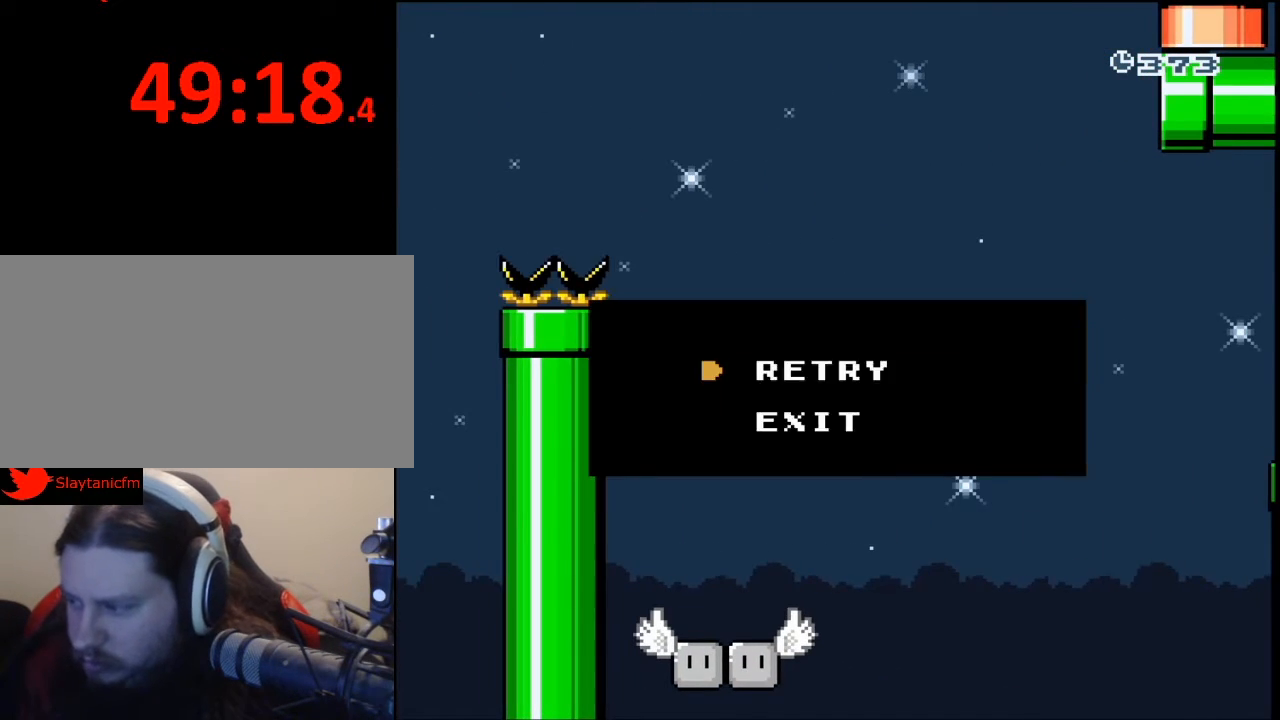
{"buttons": [], "events": [[33, "A", "down"], [133, "A", "up"]]}
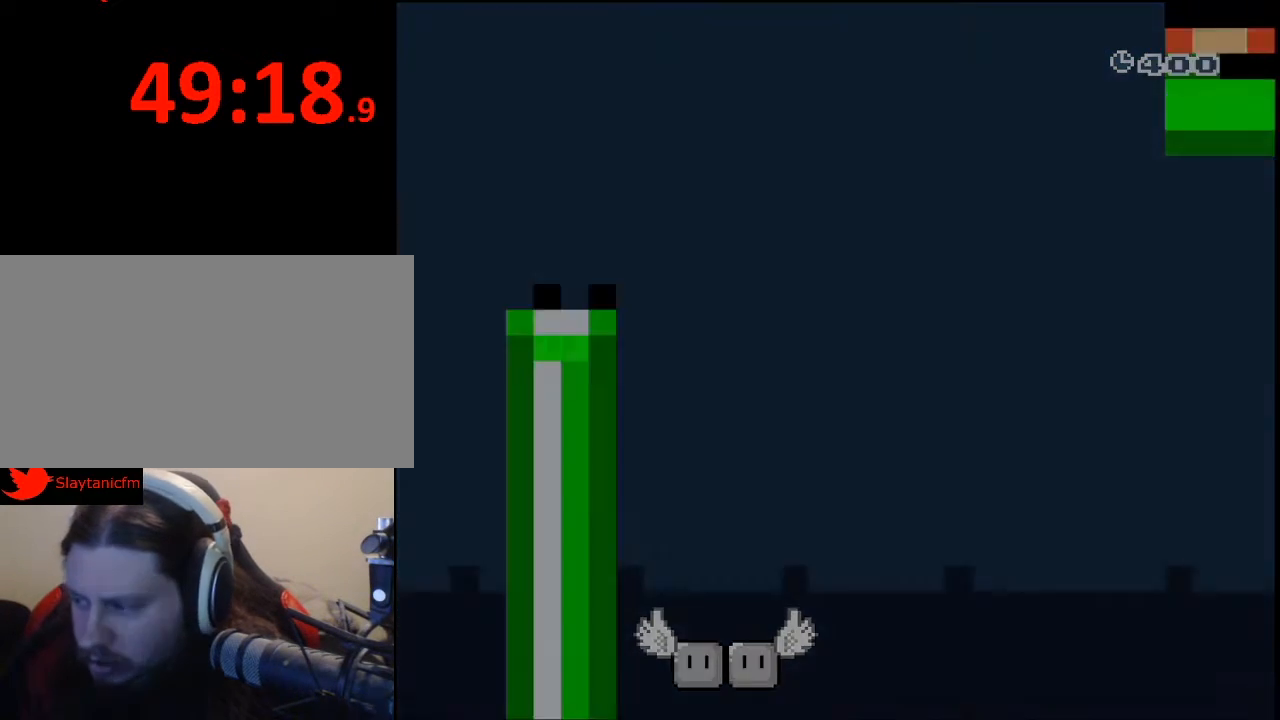
{"buttons": [], "events": []}
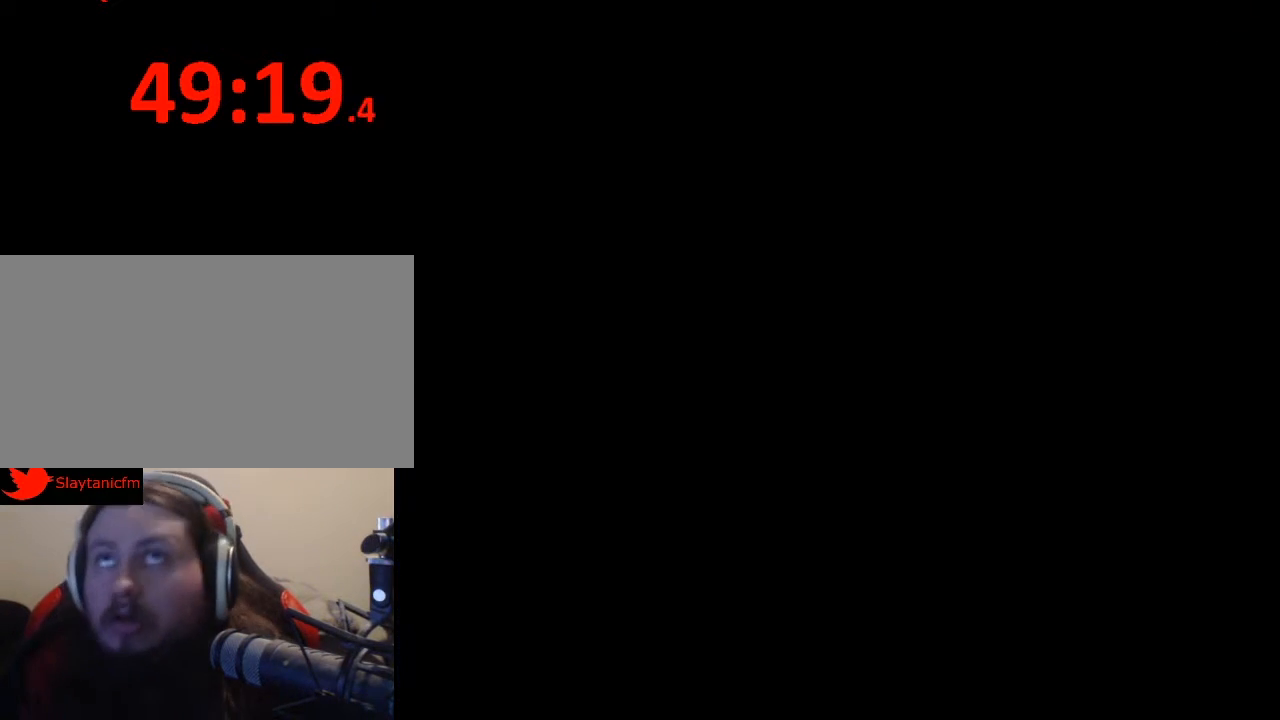
{"buttons": [], "events": []}
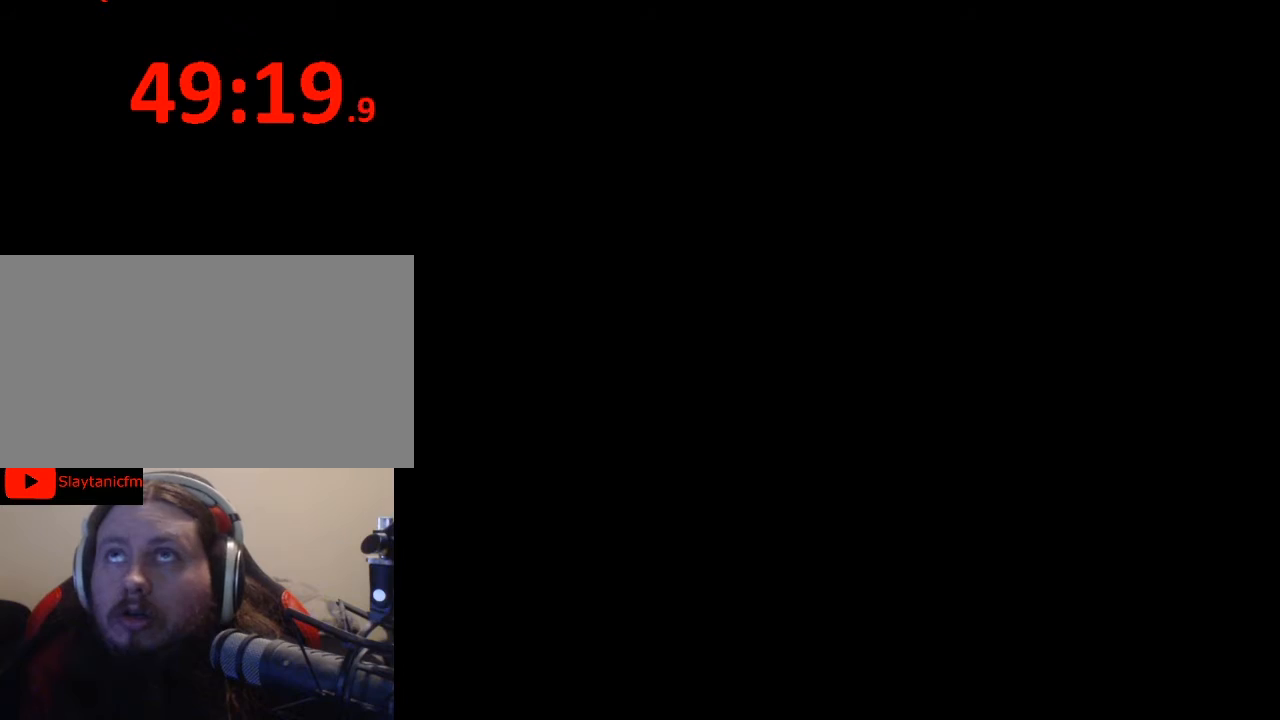
{"buttons": [], "events": []}
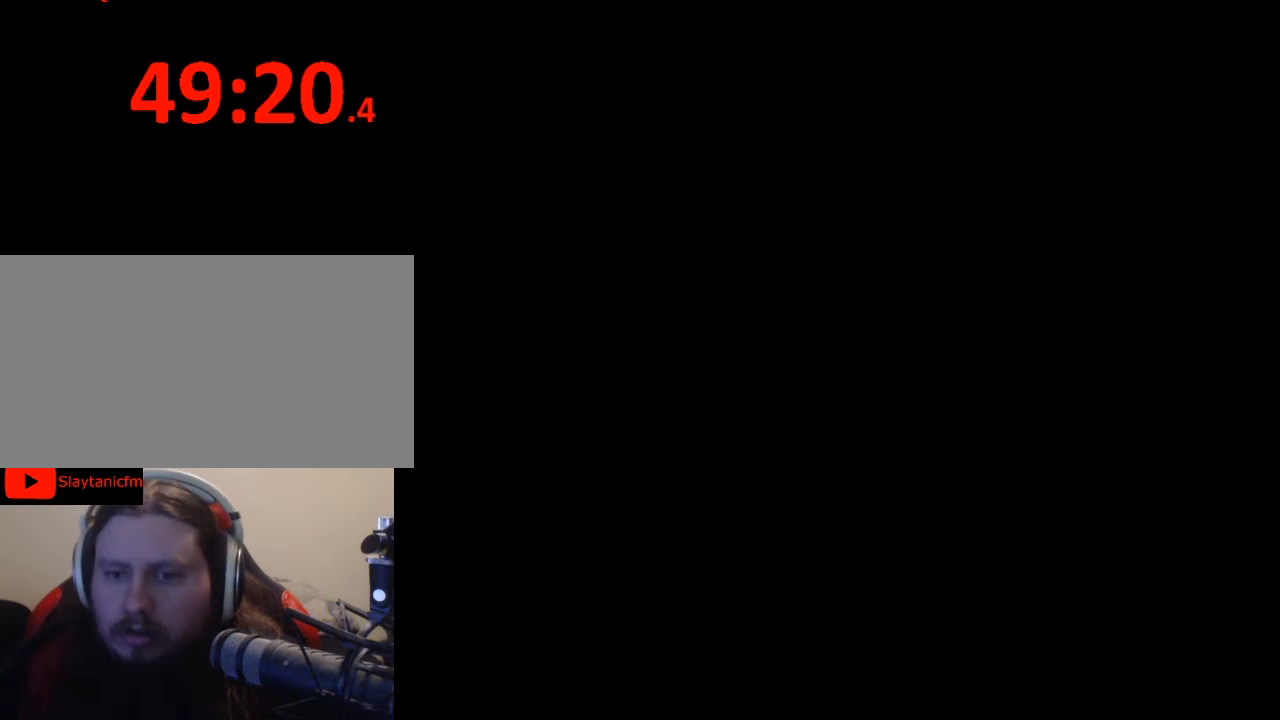
{"buttons": ["Y", "DPAD_RIGHT"], "events": [[133, "Y", "down"], [433, "DPAD_RIGHT", "down"]]}